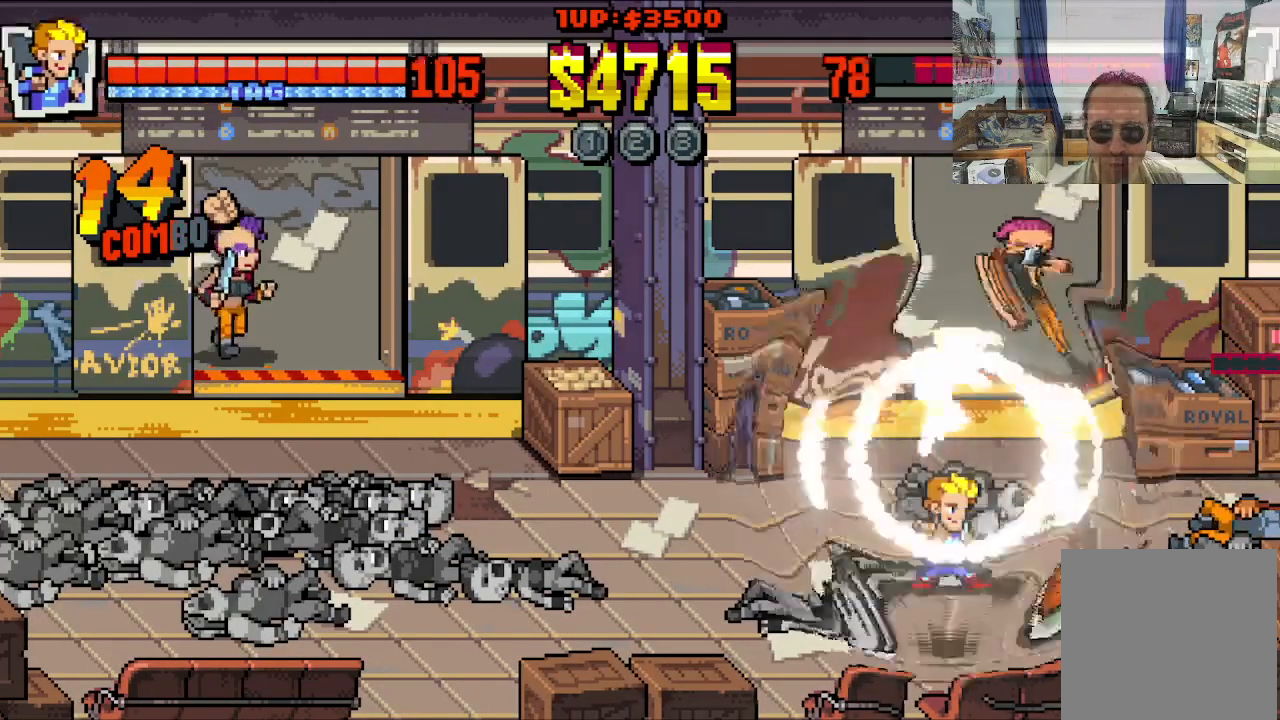
Gameplay with a controller (Xbox layout); each line is a JSON object with the inputs held at the frame after it. "events" lists button and stick changes between this image and that frame as [ms after this image, input, new state], when the widget could be followed in between. Not read: L1 L3 R1 R3 right_stick.
{"buttons": ["DPAD_RIGHT"], "left_stick": "center", "events": [[383, "DPAD_RIGHT", "down"]]}
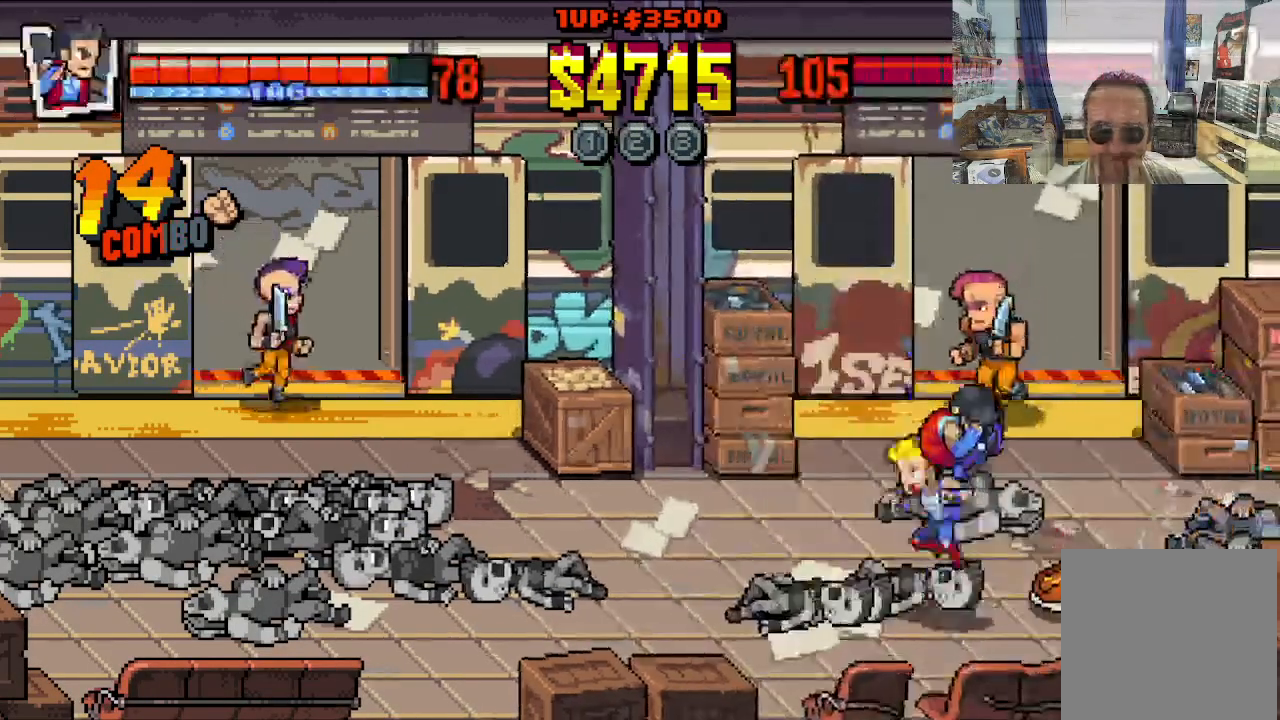
{"buttons": ["DPAD_UP", "DPAD_RIGHT"], "left_stick": "center", "events": [[467, "DPAD_UP", "down"]]}
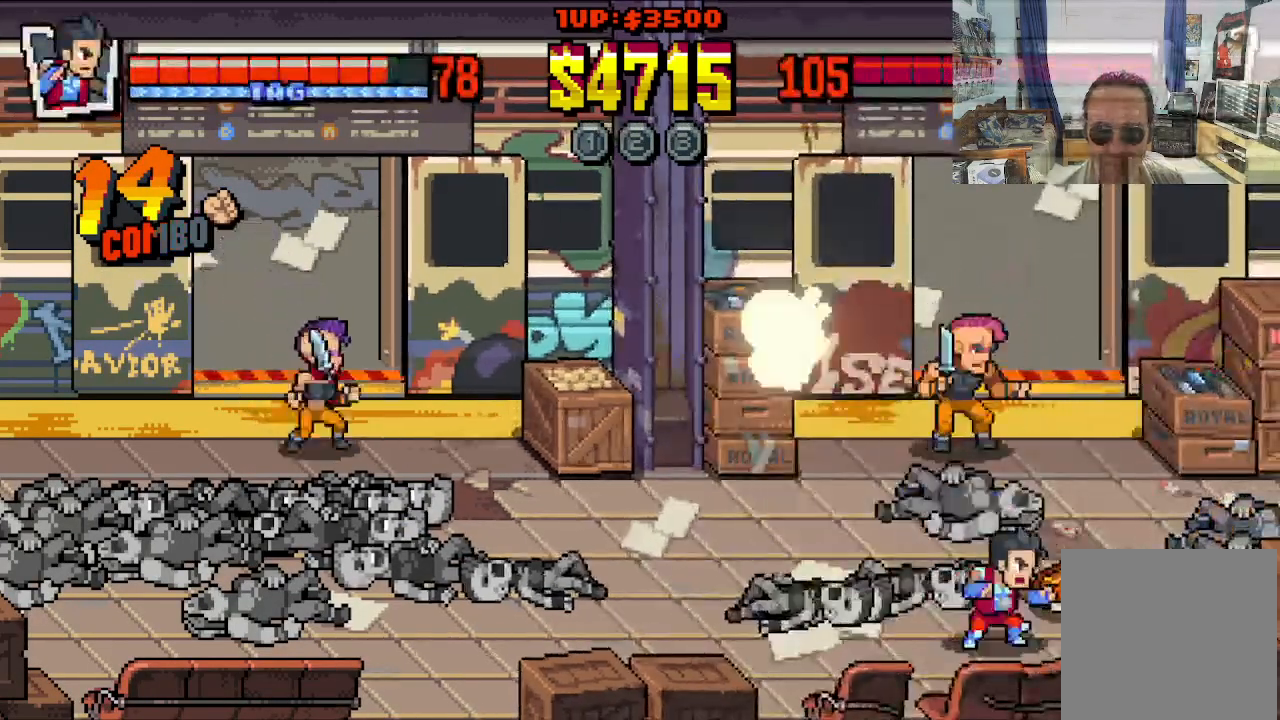
{"buttons": ["B", "DPAD_UP", "DPAD_RIGHT"], "left_stick": "center", "events": [[333, "B", "down"], [400, "B", "up"], [467, "B", "down"]]}
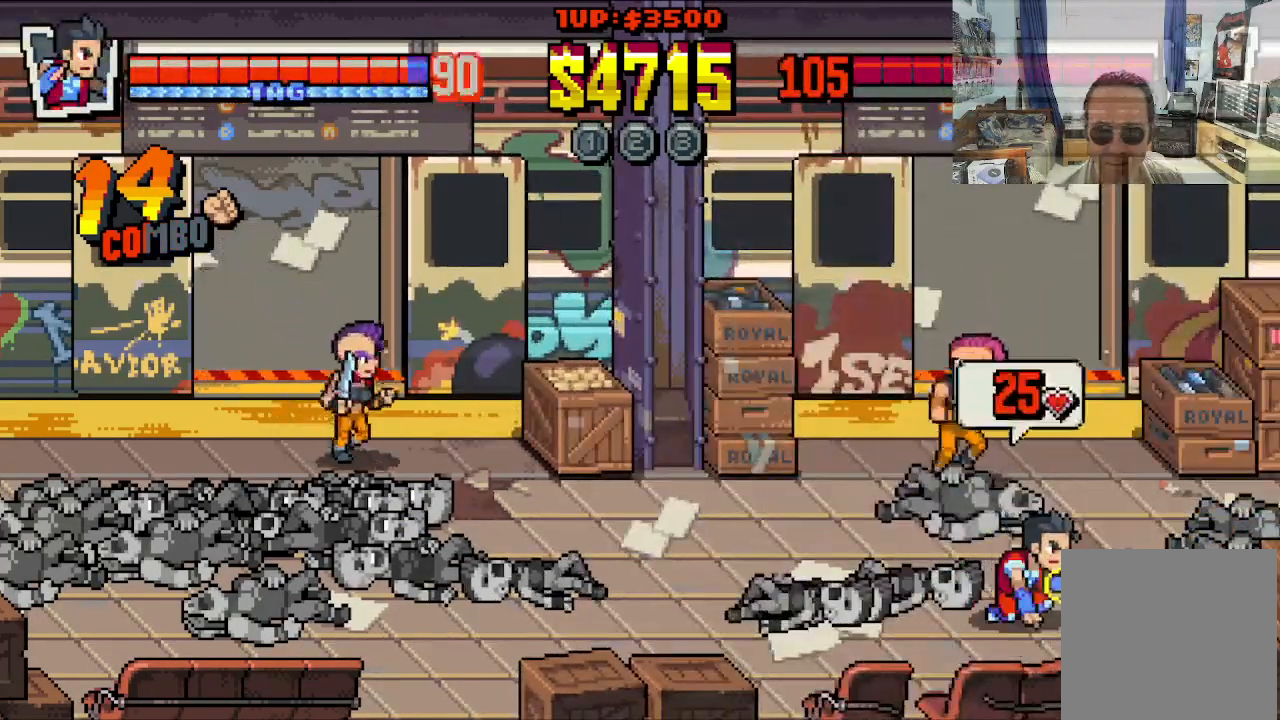
{"buttons": ["DPAD_RIGHT"], "left_stick": "center", "events": [[83, "B", "up"], [133, "DPAD_RIGHT", "up"], [133, "DPAD_UP", "up"], [367, "DPAD_RIGHT", "down"]]}
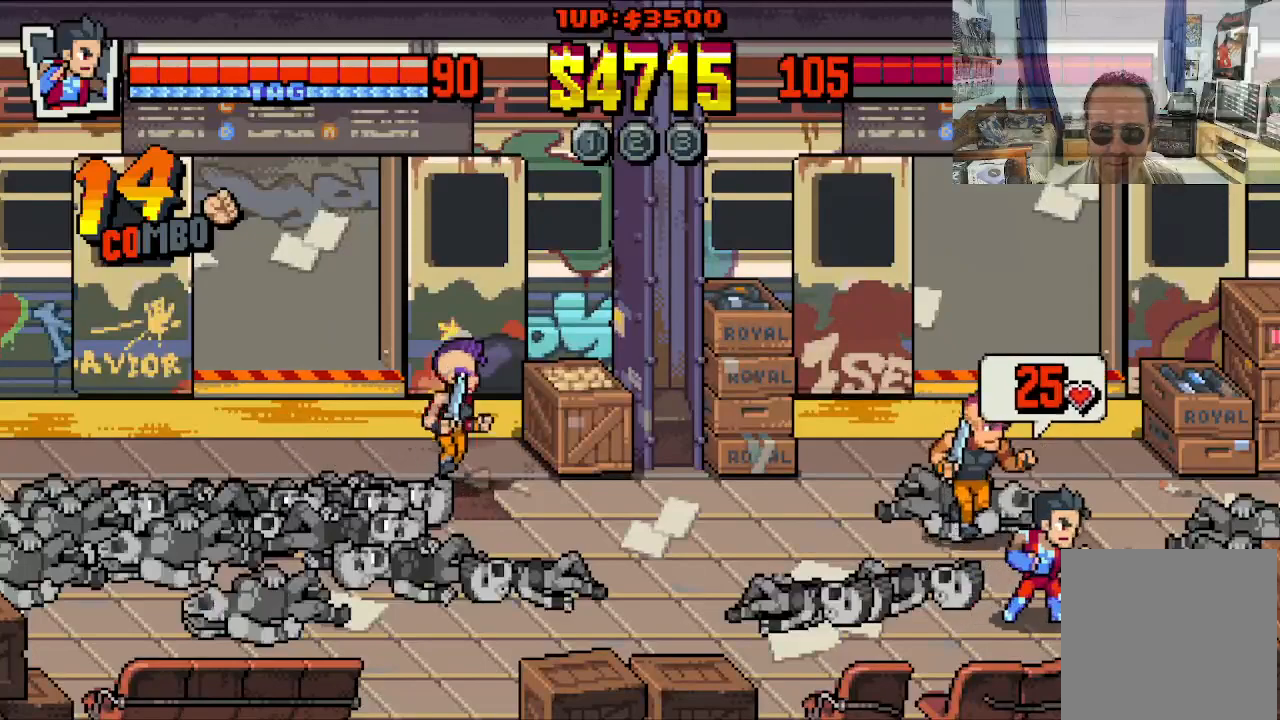
{"buttons": ["X", "DPAD_LEFT"], "left_stick": "center", "events": [[50, "DPAD_UP", "down"], [250, "DPAD_LEFT", "down"], [250, "DPAD_RIGHT", "up"], [317, "DPAD_UP", "up"], [367, "X", "down"], [433, "X", "up"], [500, "X", "down"]]}
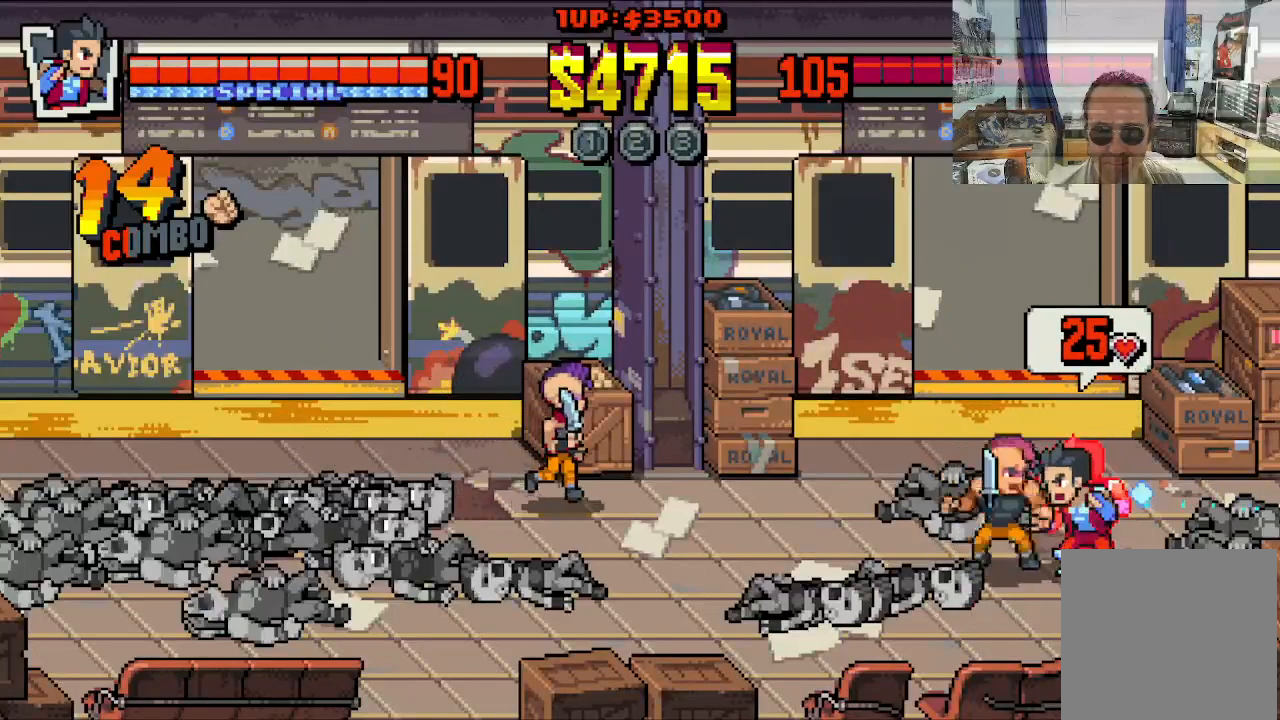
{"buttons": ["X"], "left_stick": "center", "events": [[67, "X", "up"], [100, "DPAD_LEFT", "up"], [133, "X", "down"], [217, "X", "up"], [283, "X", "down"], [367, "X", "up"], [433, "X", "down"]]}
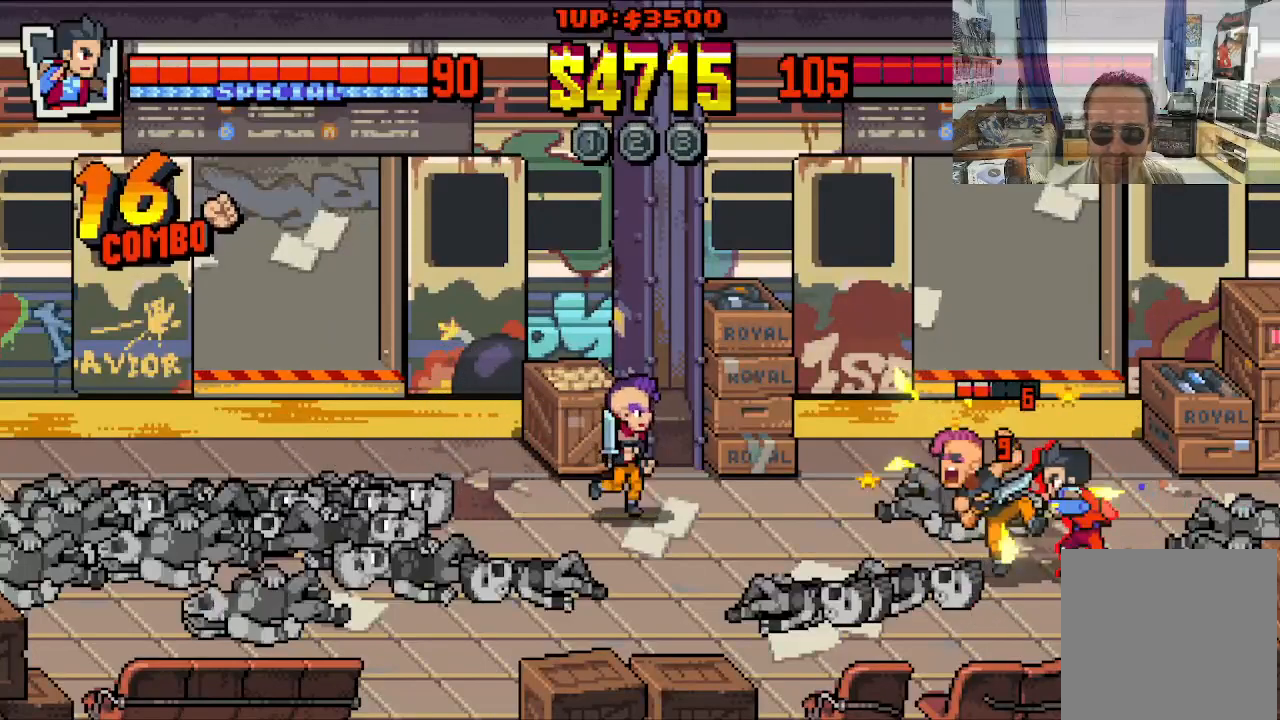
{"buttons": ["X"], "left_stick": "center", "events": [[17, "X", "up"], [133, "X", "down"], [183, "X", "up"], [283, "X", "down"], [333, "X", "up"], [433, "X", "down"]]}
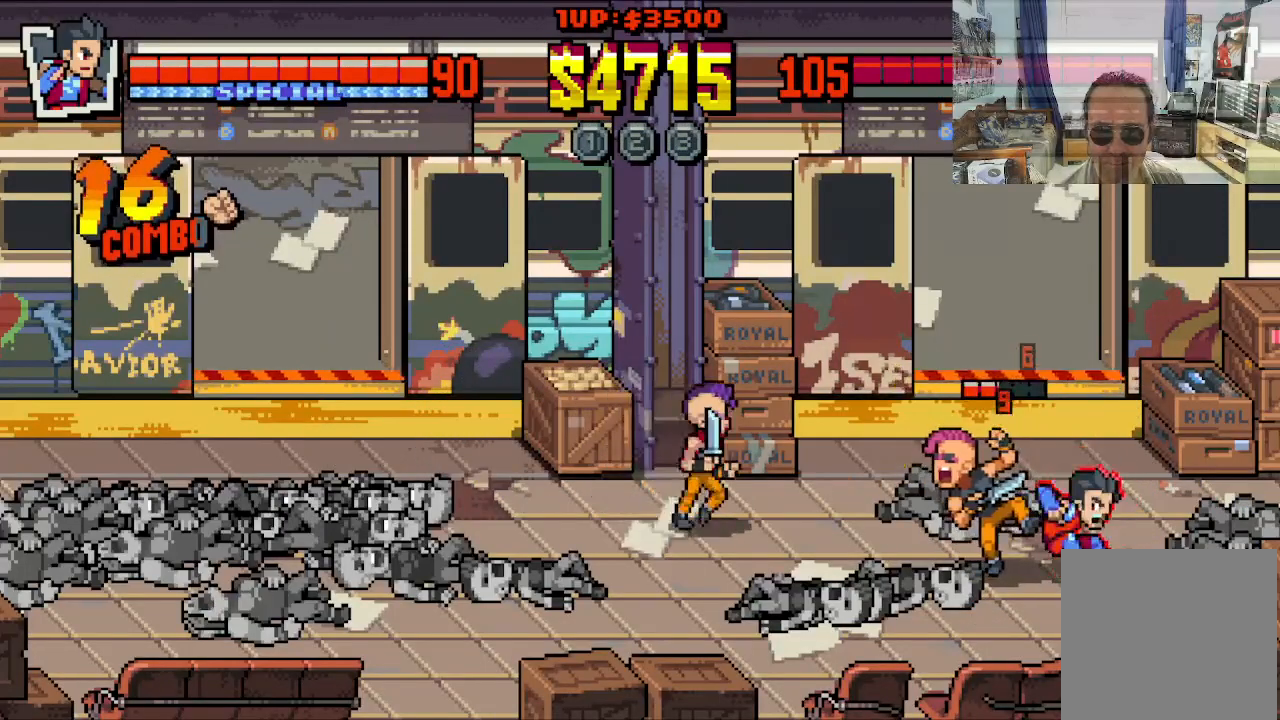
{"buttons": [], "left_stick": "center", "events": [[33, "X", "up"], [83, "X", "down"], [183, "X", "up"], [233, "X", "down"], [333, "X", "up"], [383, "X", "down"], [500, "X", "up"]]}
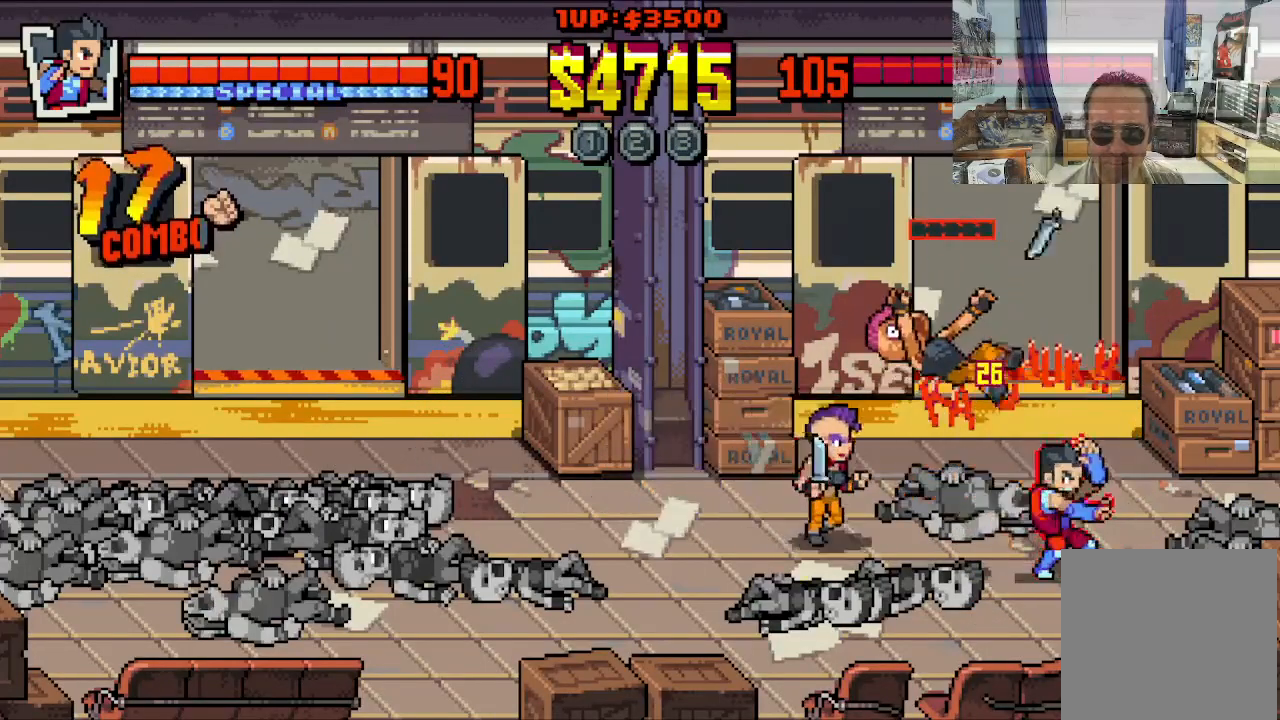
{"buttons": ["DPAD_UP", "DPAD_LEFT"], "left_stick": "center", "events": [[167, "DPAD_DOWN", "down"], [183, "DPAD_RIGHT", "down"], [333, "DPAD_RIGHT", "up"], [350, "DPAD_LEFT", "down"], [433, "DPAD_DOWN", "up"], [467, "DPAD_UP", "down"]]}
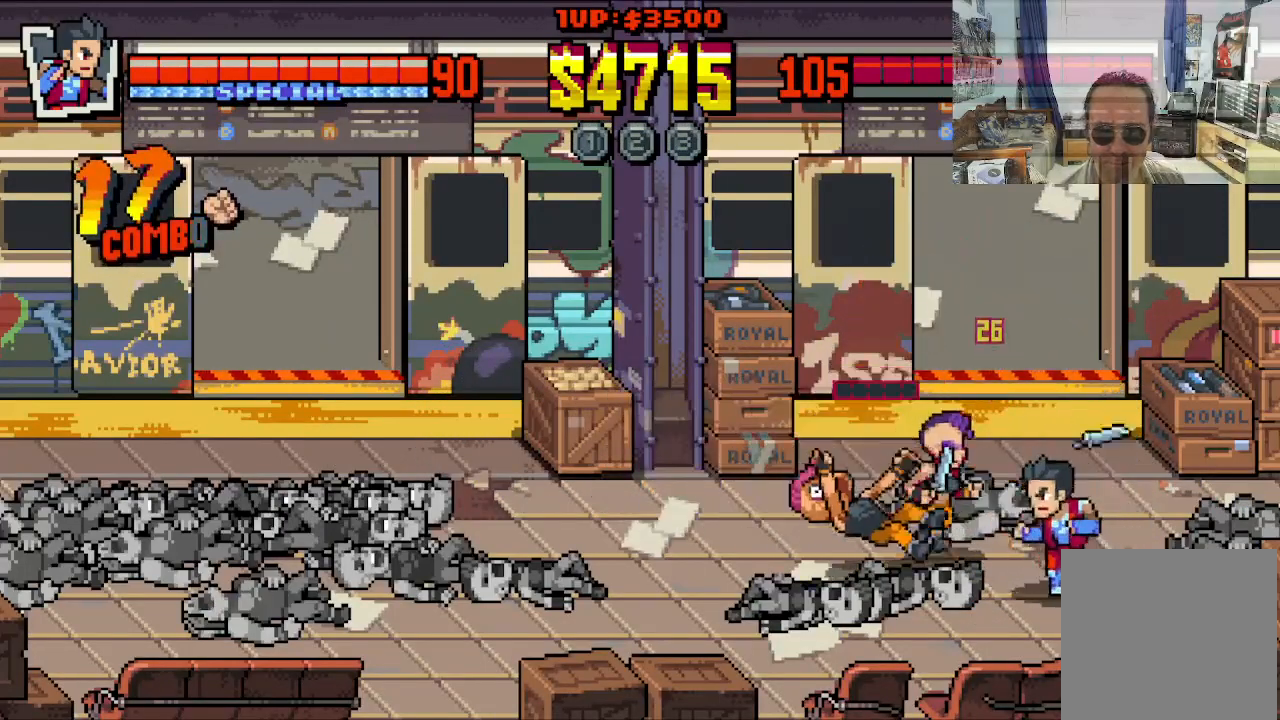
{"buttons": [], "left_stick": "center", "events": [[83, "X", "down"], [117, "DPAD_UP", "up"], [150, "X", "up"], [233, "X", "down"], [300, "X", "up"], [383, "DPAD_LEFT", "up"], [383, "X", "down"], [467, "X", "up"]]}
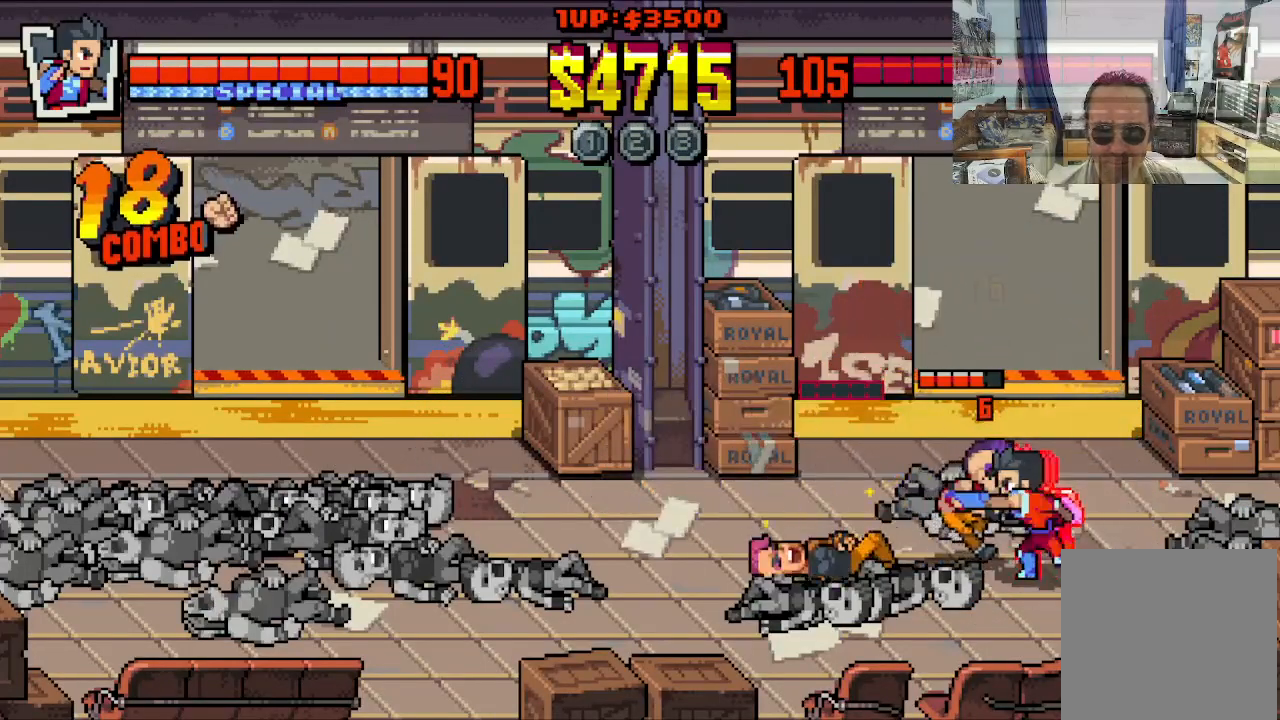
{"buttons": ["X"], "left_stick": "center", "events": [[17, "X", "down"], [117, "X", "up"], [183, "X", "down"], [283, "X", "up"], [350, "X", "down"], [450, "X", "up"], [500, "X", "down"]]}
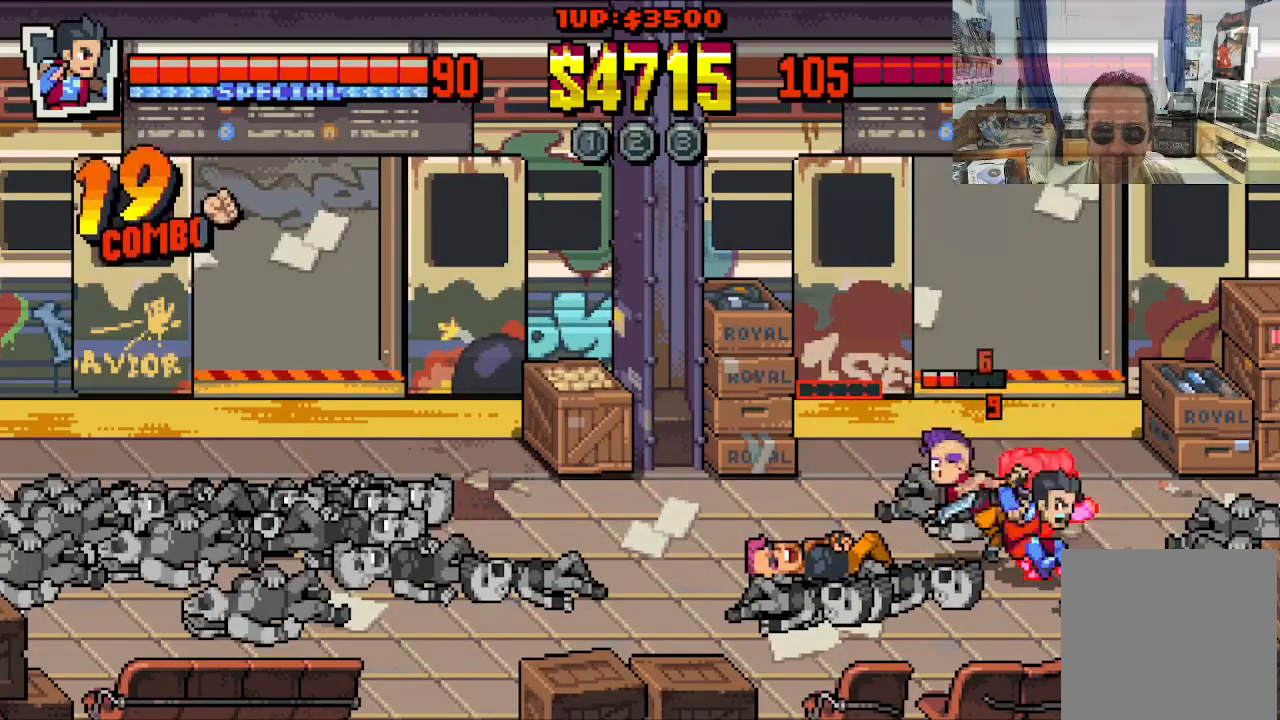
{"buttons": ["X"], "left_stick": "center", "events": [[100, "X", "up"], [150, "X", "down"], [250, "X", "up"], [317, "X", "down"], [417, "X", "up"], [467, "X", "down"]]}
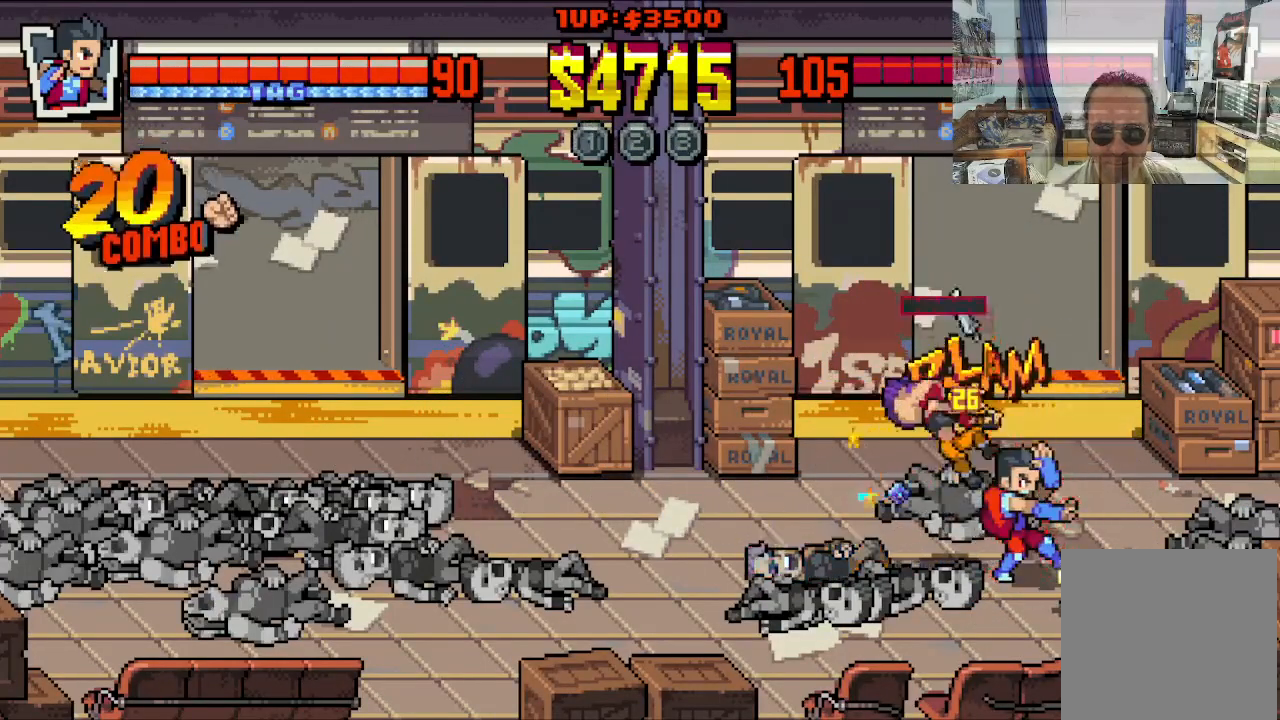
{"buttons": ["DPAD_LEFT"], "left_stick": "center", "events": [[50, "X", "up"], [117, "X", "down"], [217, "X", "up"], [500, "DPAD_LEFT", "down"]]}
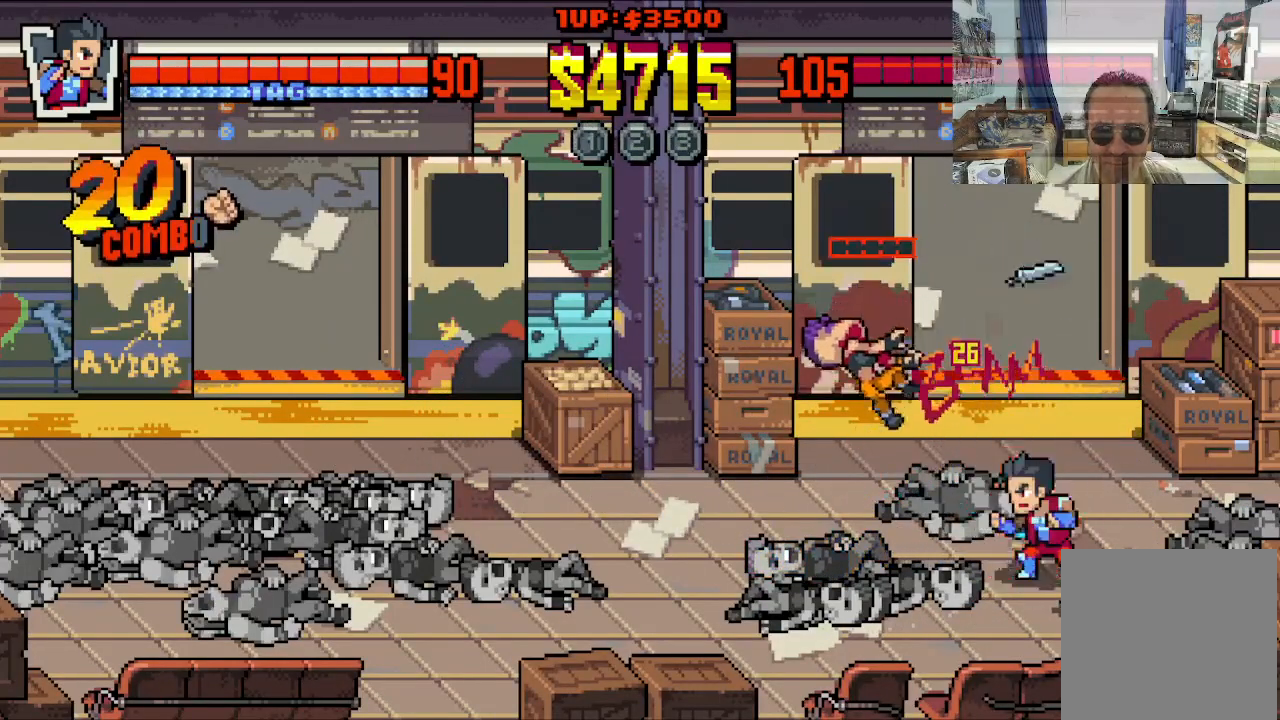
{"buttons": [], "left_stick": "center", "events": [[67, "DPAD_DOWN", "down"], [133, "DPAD_LEFT", "up"], [150, "DPAD_RIGHT", "down"], [250, "DPAD_DOWN", "up"], [383, "B", "down"], [383, "DPAD_RIGHT", "up"], [500, "B", "up"]]}
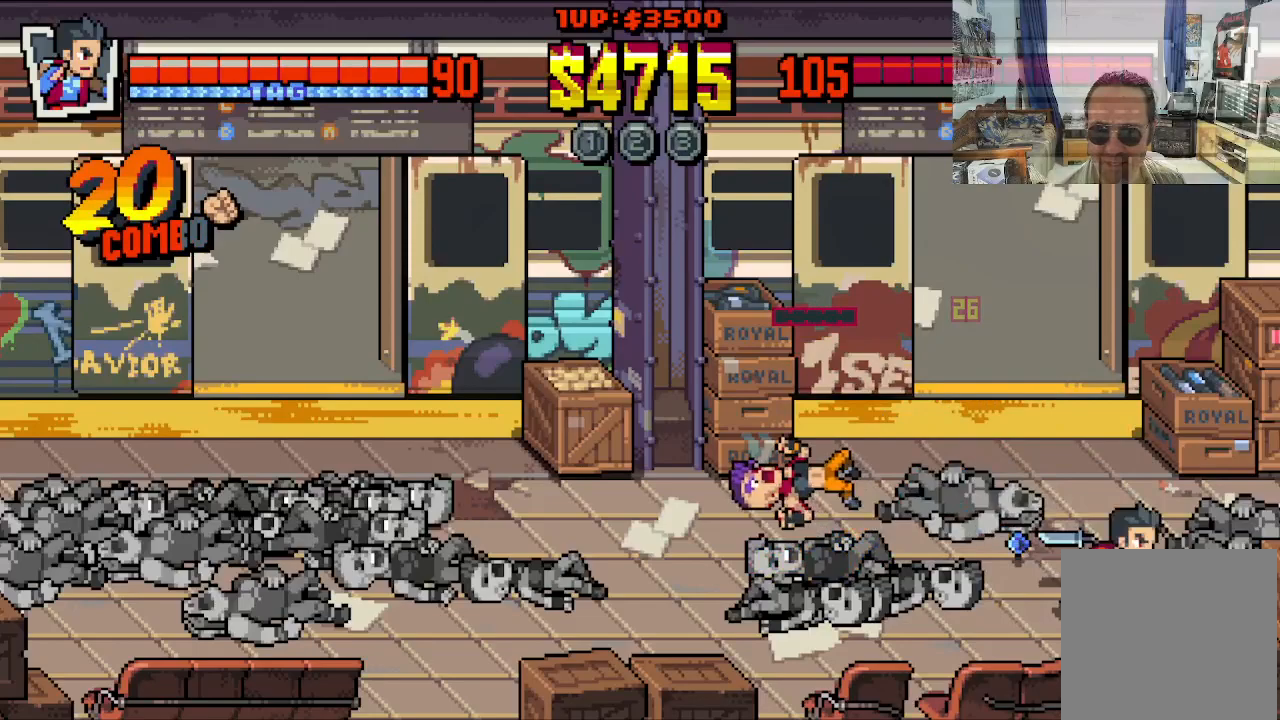
{"buttons": ["DPAD_DOWN", "DPAD_LEFT"], "left_stick": "center", "events": [[283, "DPAD_LEFT", "down"], [350, "DPAD_DOWN", "down"]]}
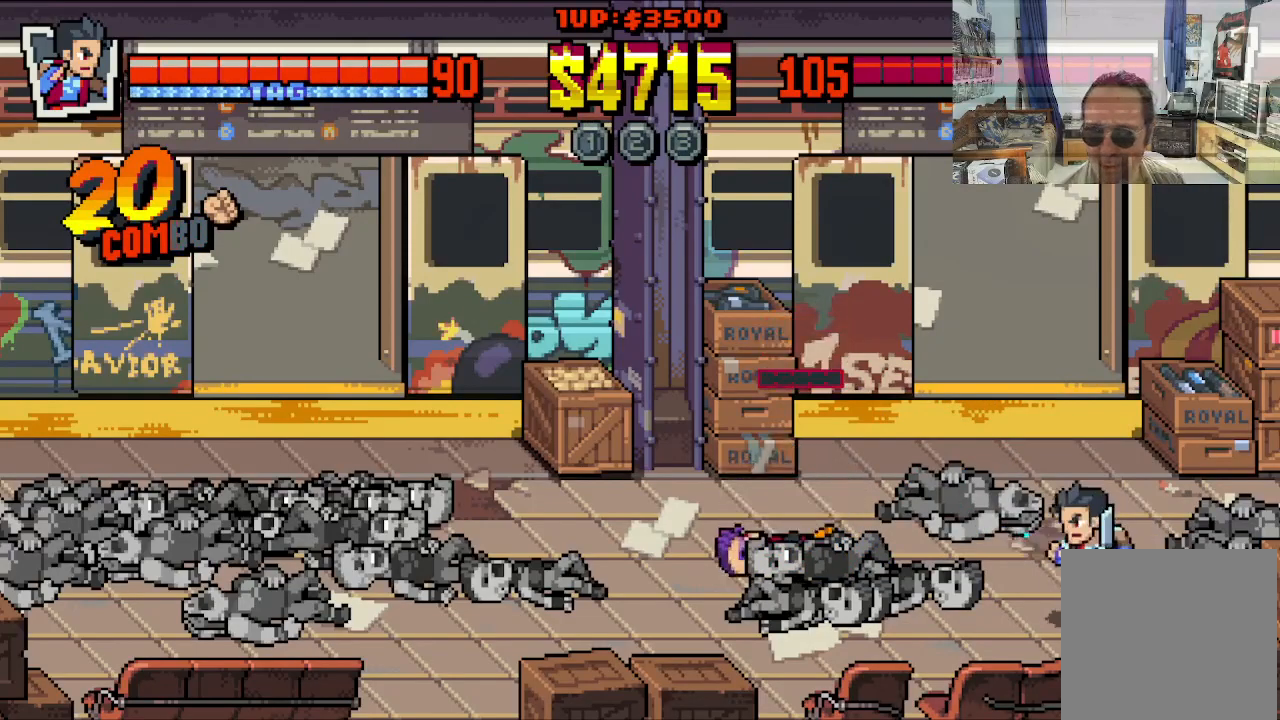
{"buttons": ["DPAD_LEFT"], "left_stick": "center", "events": [[267, "DPAD_DOWN", "up"]]}
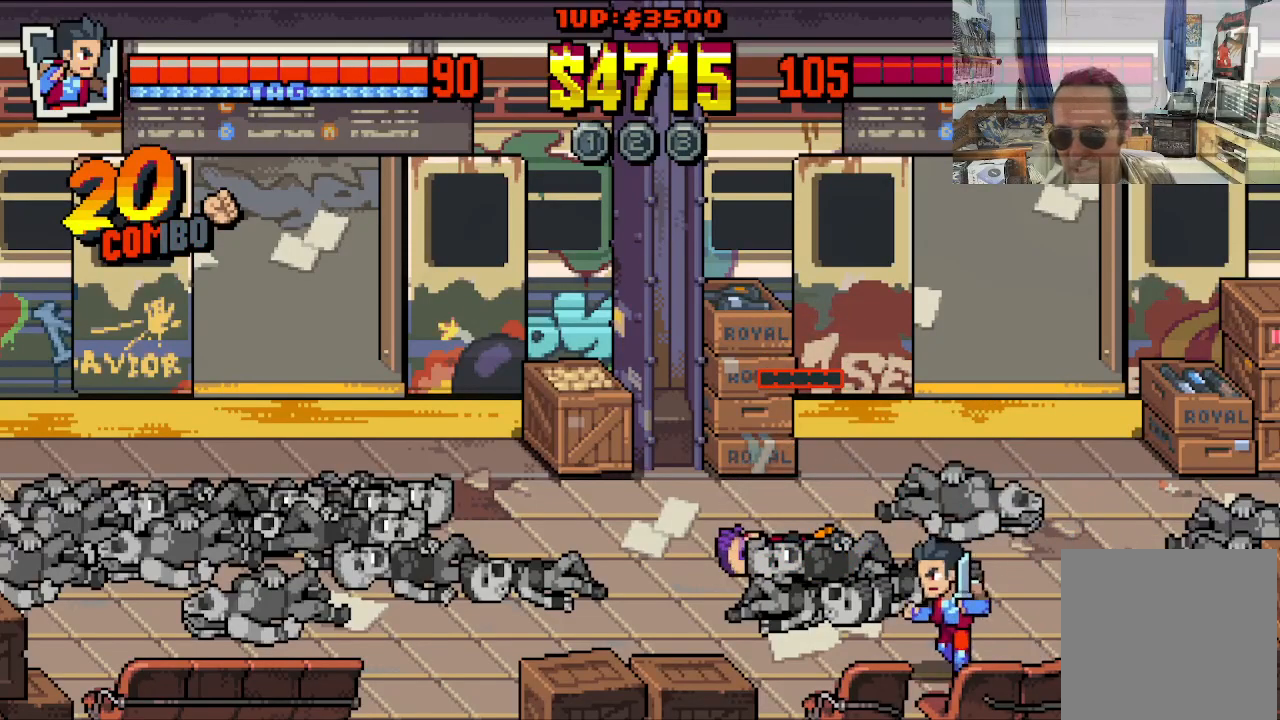
{"buttons": ["DPAD_LEFT"], "left_stick": "center", "events": [[167, "DPAD_DOWN", "down"], [367, "DPAD_DOWN", "up"]]}
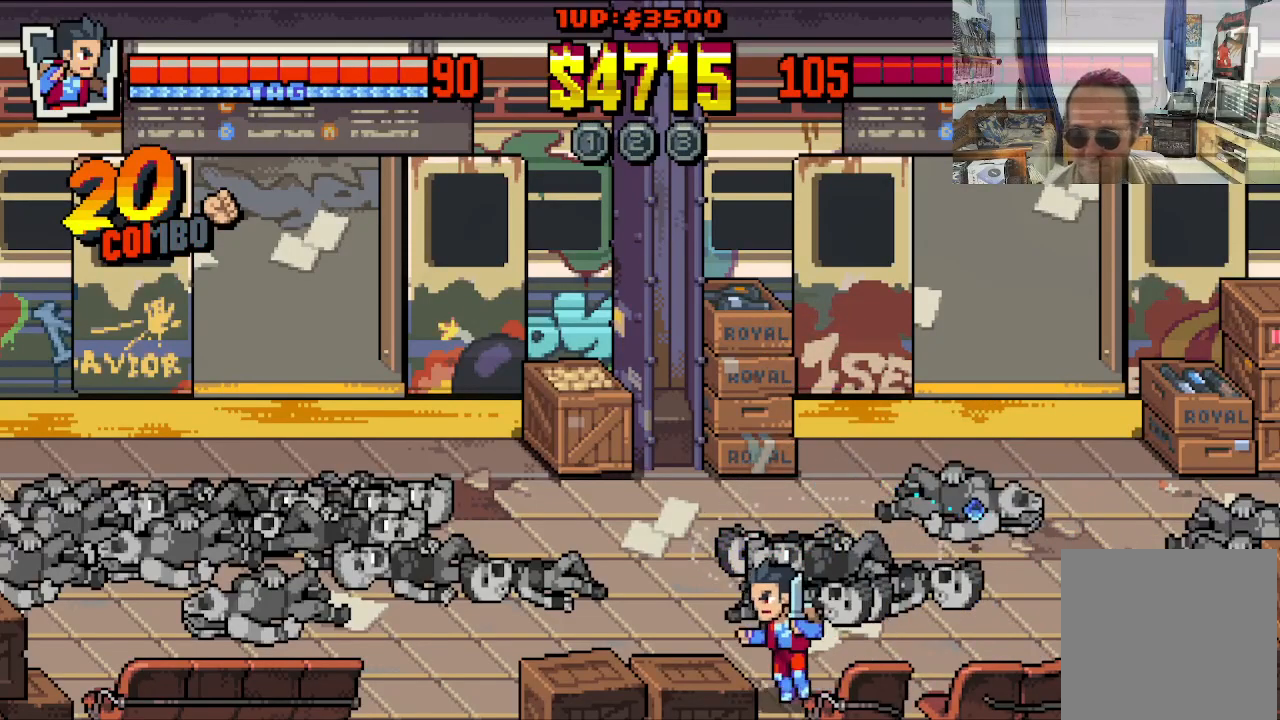
{"buttons": ["DPAD_UP", "DPAD_RIGHT"], "left_stick": "center", "events": [[433, "DPAD_UP", "down"], [467, "DPAD_LEFT", "up"], [467, "DPAD_RIGHT", "down"]]}
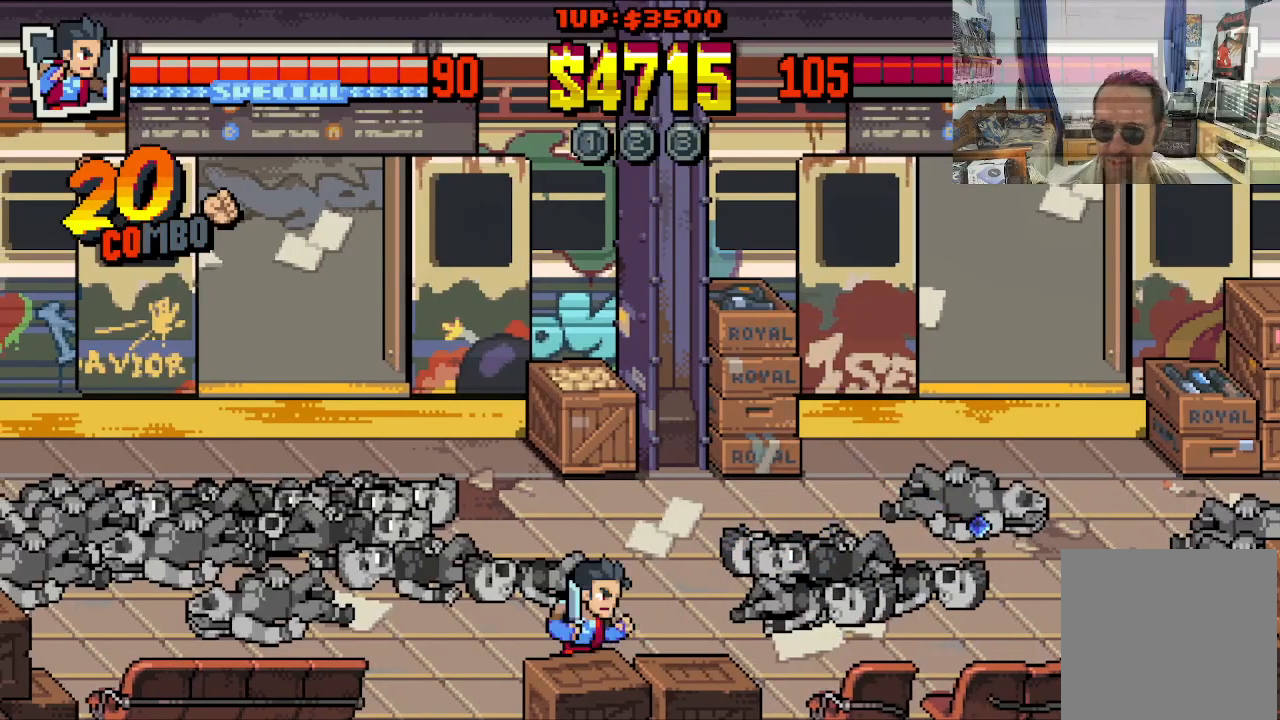
{"buttons": [], "left_stick": "center", "events": [[233, "DPAD_RIGHT", "up"], [233, "DPAD_UP", "up"]]}
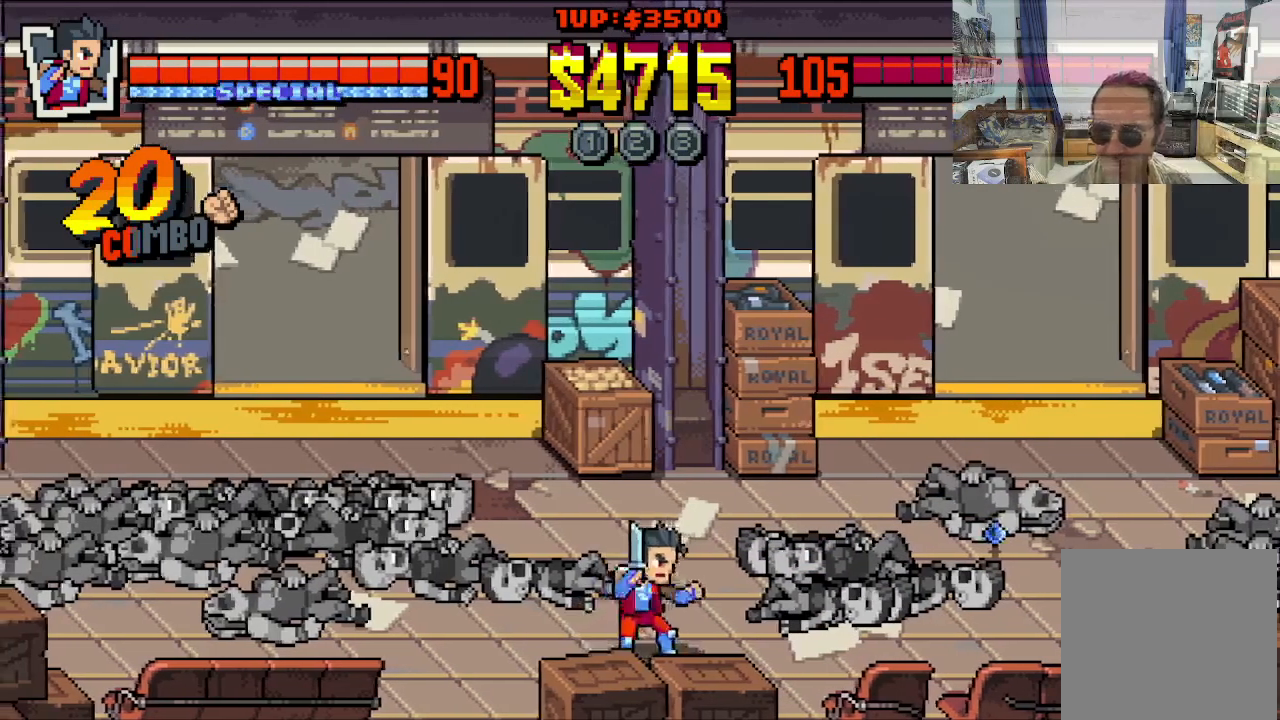
{"buttons": [], "left_stick": "center", "events": []}
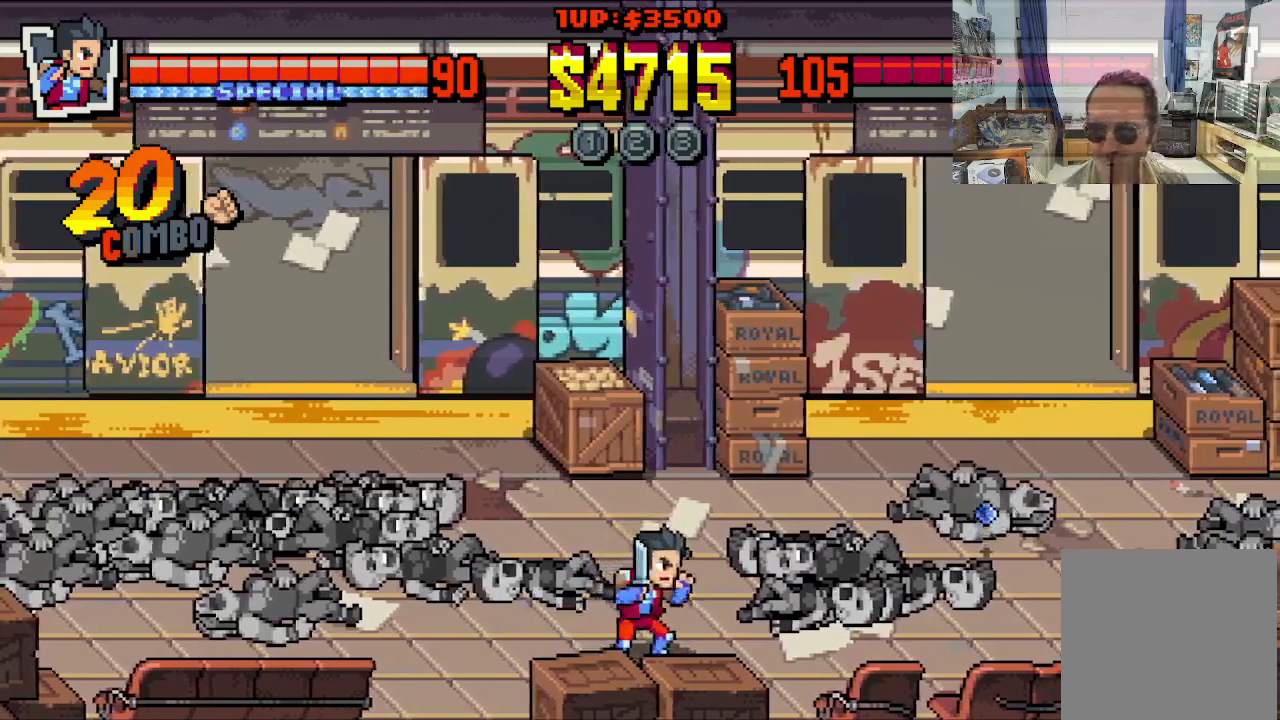
{"buttons": ["DPAD_UP", "DPAD_RIGHT"], "left_stick": "center", "events": [[200, "DPAD_RIGHT", "down"], [233, "DPAD_UP", "down"]]}
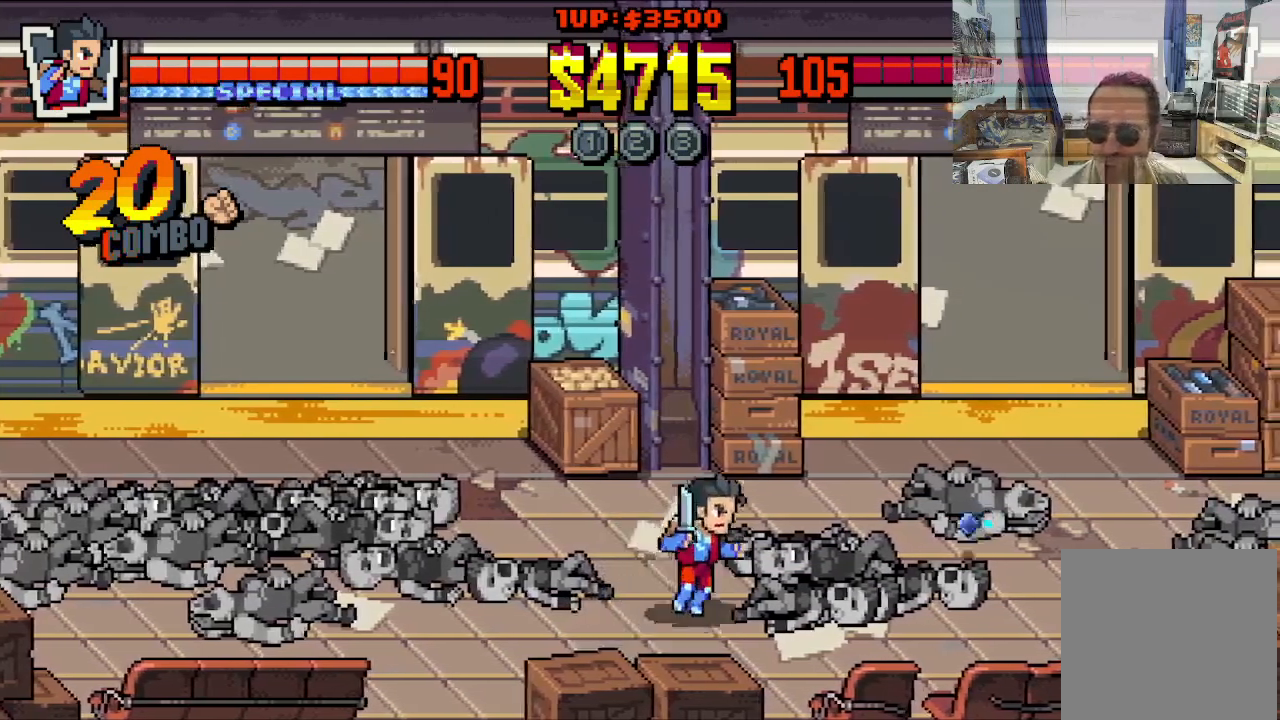
{"buttons": ["DPAD_DOWN", "DPAD_RIGHT"], "left_stick": "center", "events": [[100, "DPAD_RIGHT", "up"], [150, "DPAD_LEFT", "down"], [217, "DPAD_UP", "up"], [283, "DPAD_DOWN", "down"], [400, "DPAD_LEFT", "up"], [467, "DPAD_RIGHT", "down"]]}
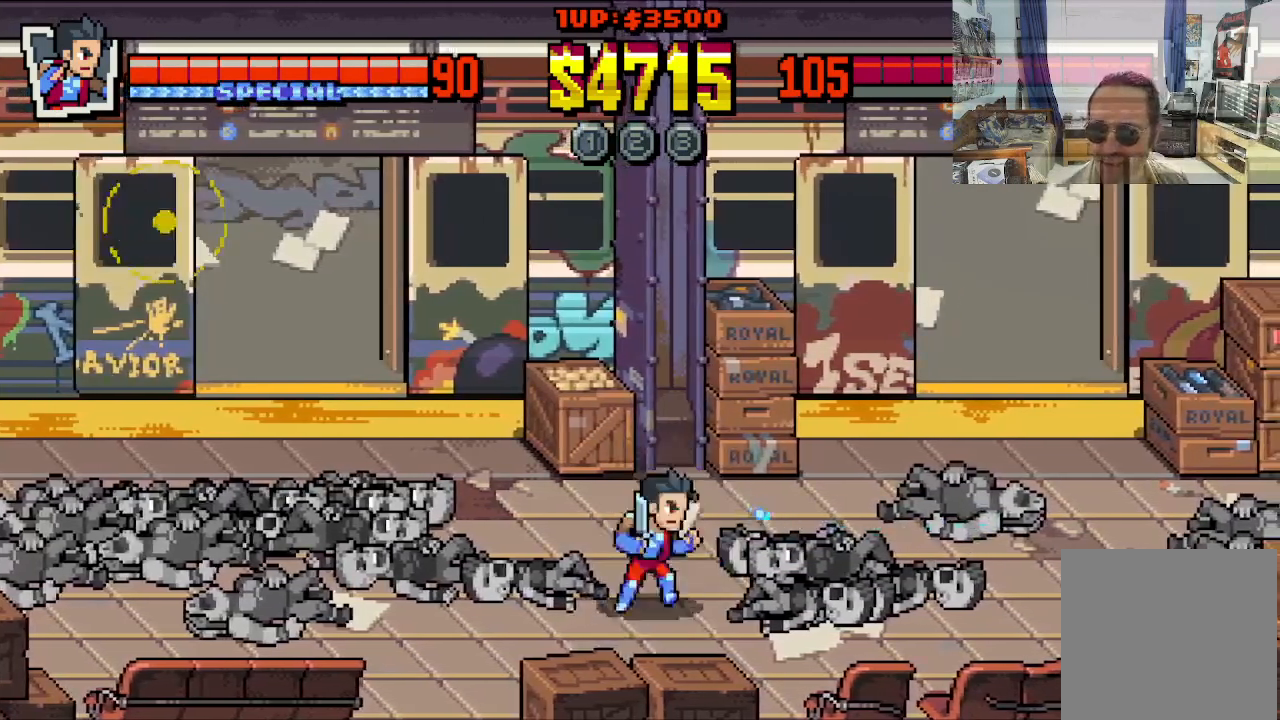
{"buttons": ["DPAD_RIGHT"], "left_stick": "center", "events": [[183, "DPAD_DOWN", "up"]]}
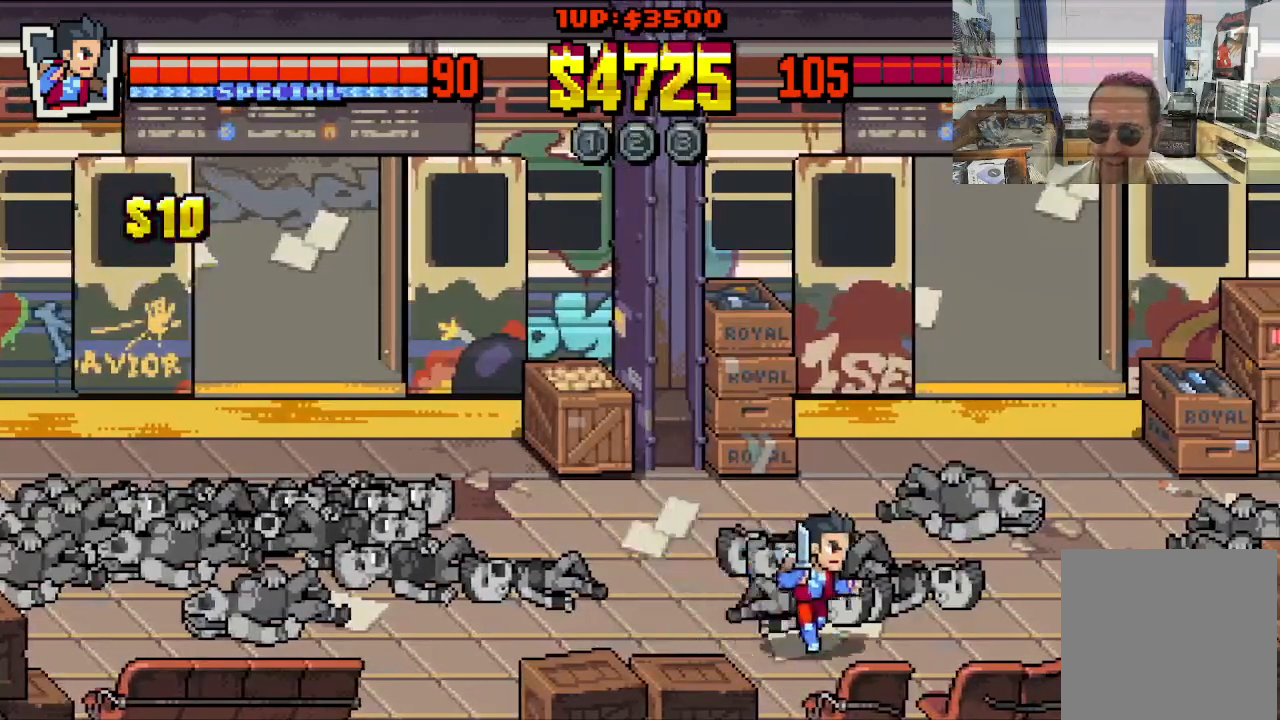
{"buttons": ["DPAD_RIGHT"], "left_stick": "center", "events": []}
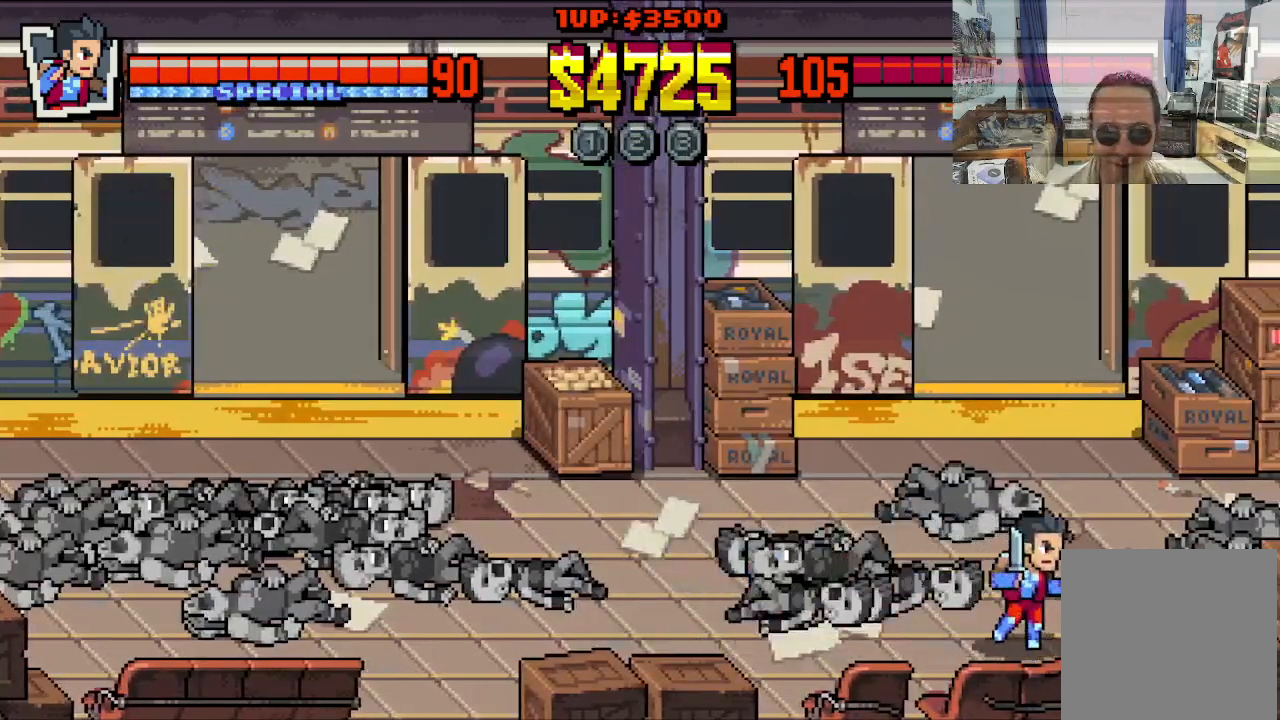
{"buttons": ["DPAD_UP", "DPAD_LEFT"], "left_stick": "center", "events": [[167, "DPAD_UP", "down"], [283, "DPAD_RIGHT", "up"], [300, "DPAD_LEFT", "down"]]}
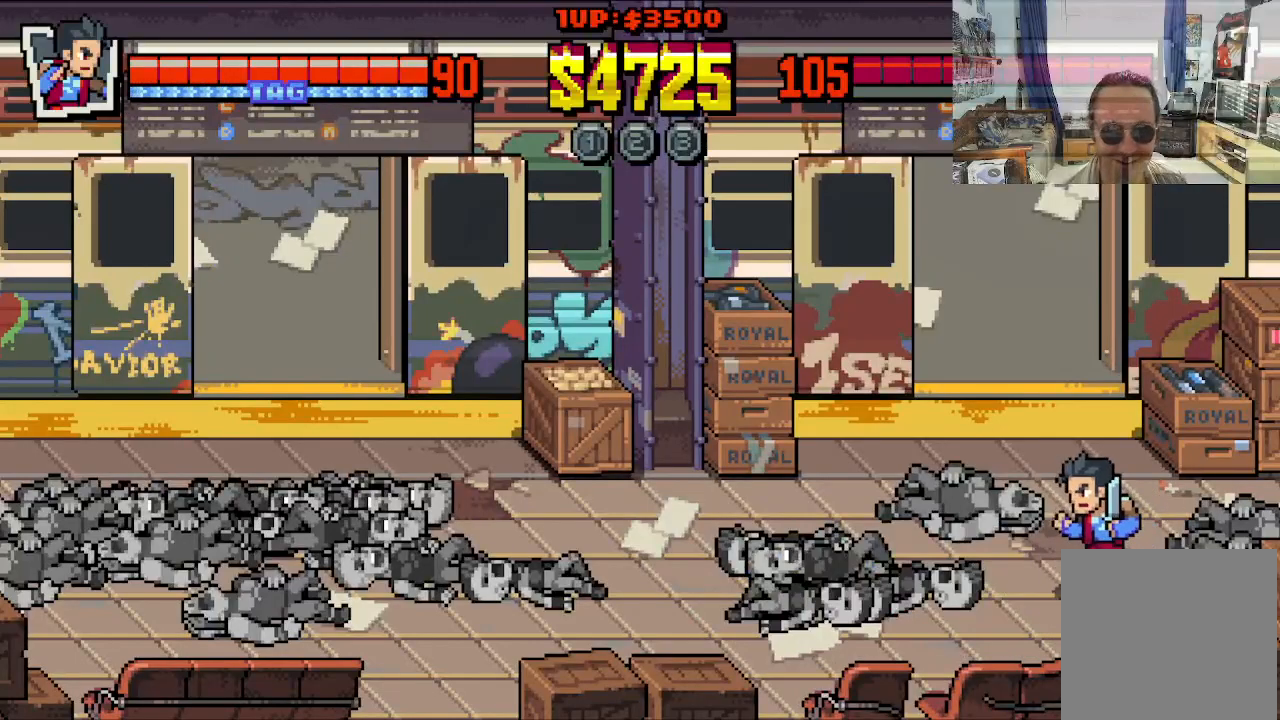
{"buttons": ["DPAD_UP", "DPAD_LEFT"], "left_stick": "center", "events": []}
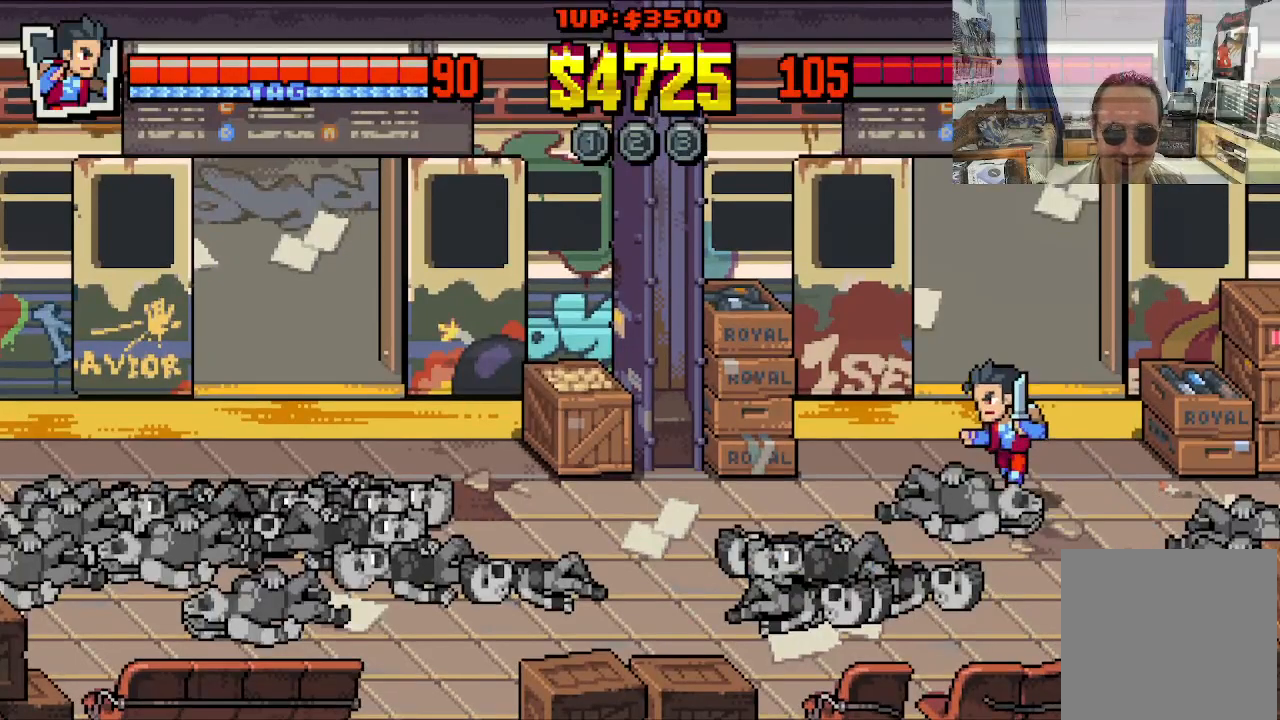
{"buttons": ["DPAD_UP"], "left_stick": "center", "events": [[133, "DPAD_LEFT", "up"]]}
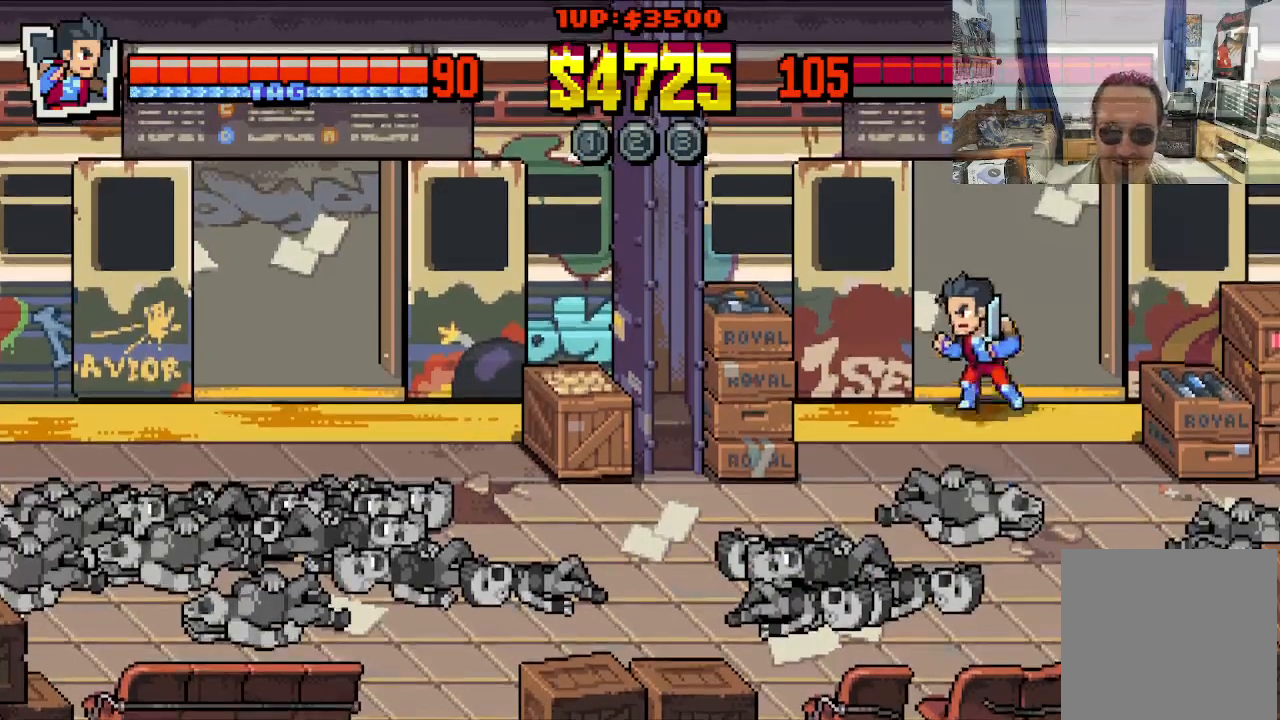
{"buttons": ["DPAD_UP"], "left_stick": "center", "events": [[17, "DPAD_RIGHT", "down"], [200, "DPAD_RIGHT", "up"]]}
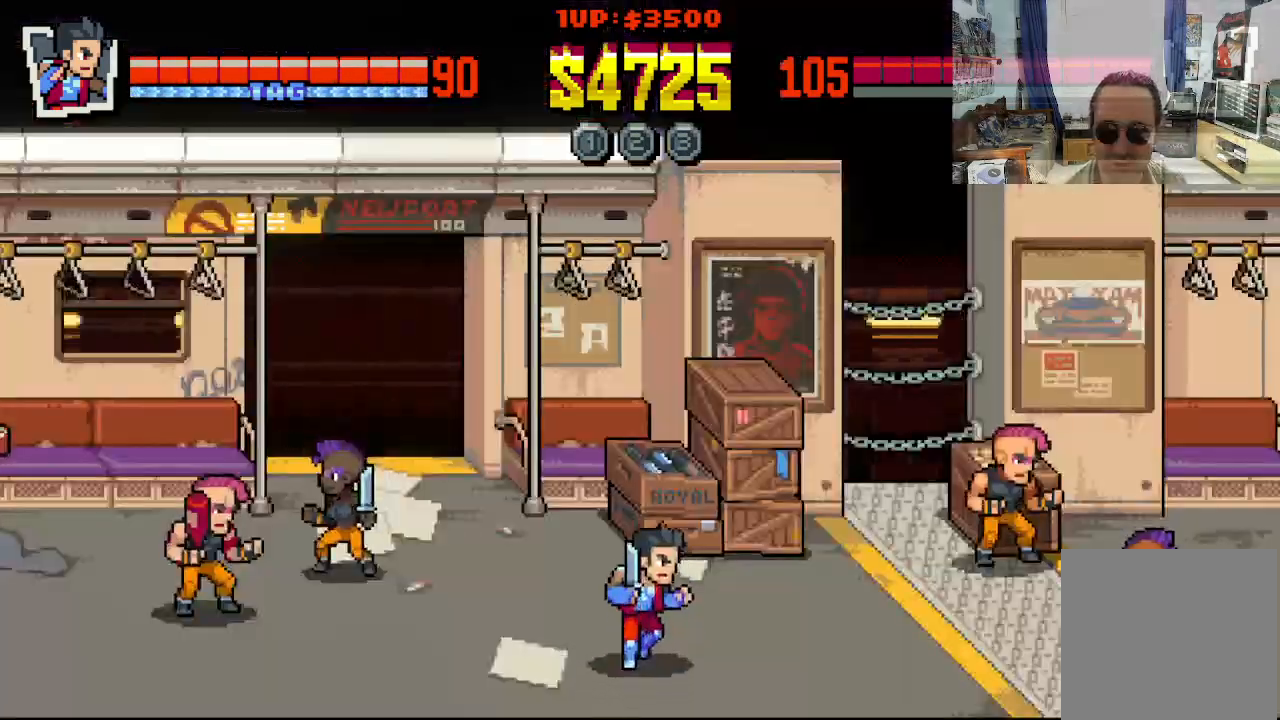
{"buttons": ["DPAD_DOWN", "DPAD_RIGHT"], "left_stick": "center", "events": [[33, "DPAD_LEFT", "down"], [200, "DPAD_UP", "up"], [217, "DPAD_LEFT", "up"], [400, "DPAD_DOWN", "down"], [400, "DPAD_RIGHT", "down"]]}
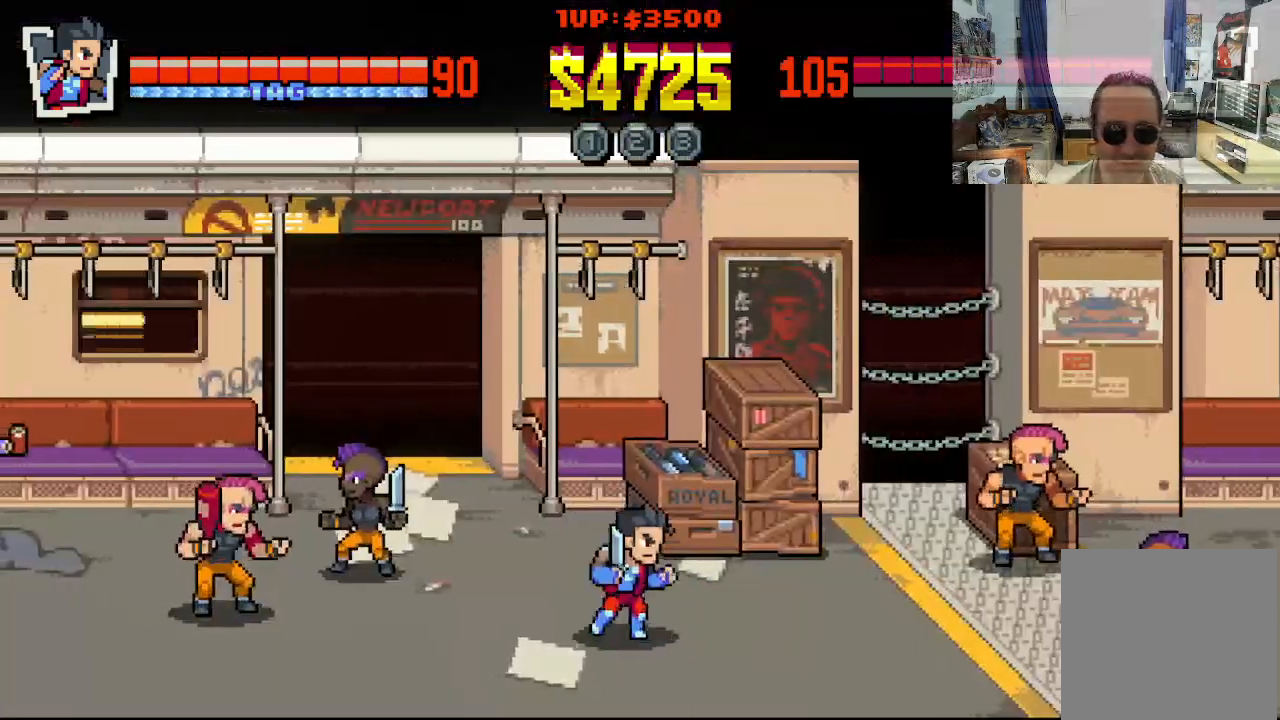
{"buttons": ["DPAD_UP", "DPAD_LEFT"], "left_stick": "center", "events": [[50, "DPAD_RIGHT", "up"], [67, "DPAD_LEFT", "down"], [100, "DPAD_DOWN", "up"], [150, "DPAD_UP", "down"]]}